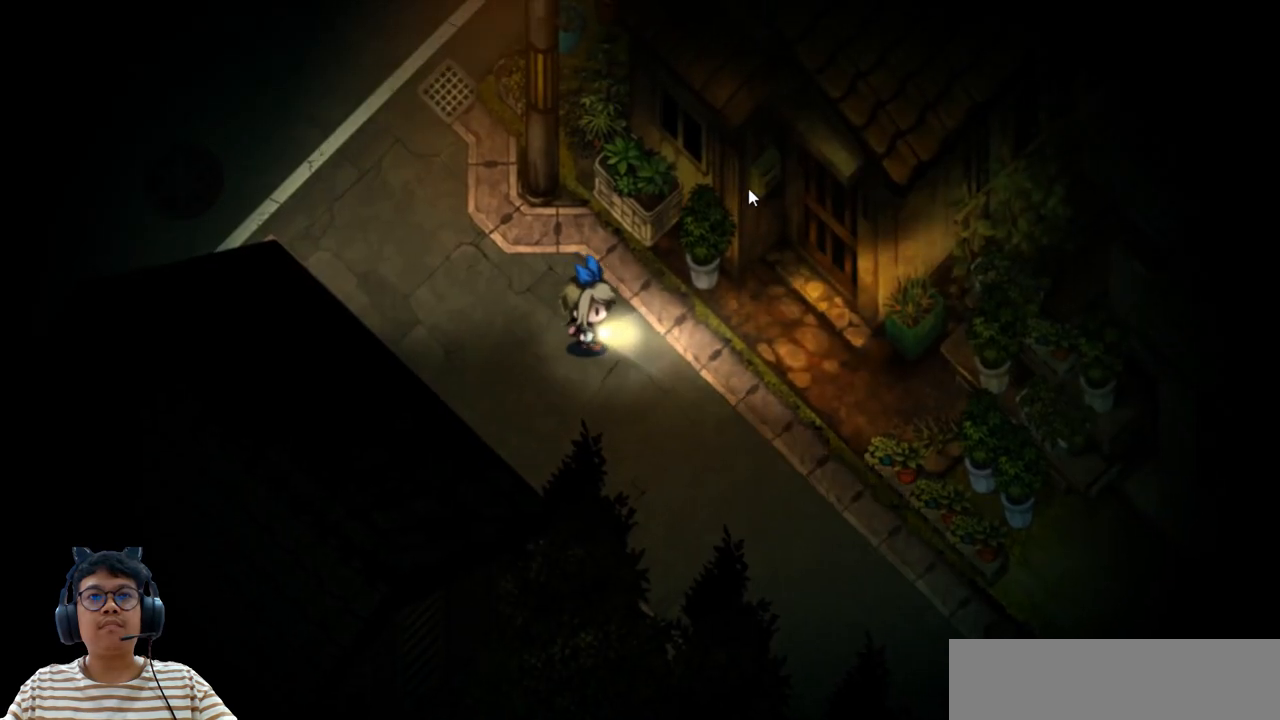
Gameplay with keyboard; each line is a JSON object with the keys held at the frame after it. "events" lists presses ("down") and releases ("up") of "b", "c", "down", "e", "left", "q", "r", "right", "up", "v", "w", "x" and "z" between this image and that frame as [ms after this image, input, new state], when the widget could be followed in between. No other keys are recorded. Mouse input is not recorded.
{"keys": ["down", "right"], "events": [[167, "down", "down"]]}
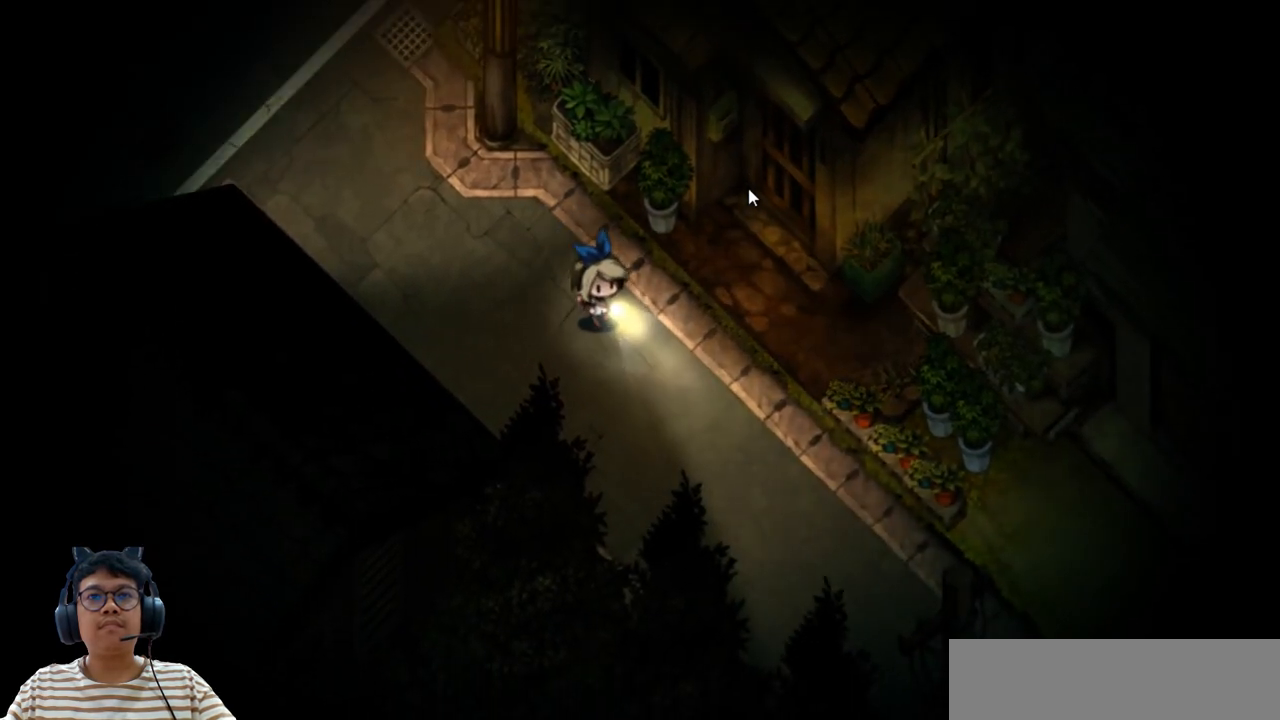
{"keys": ["down", "right"], "events": []}
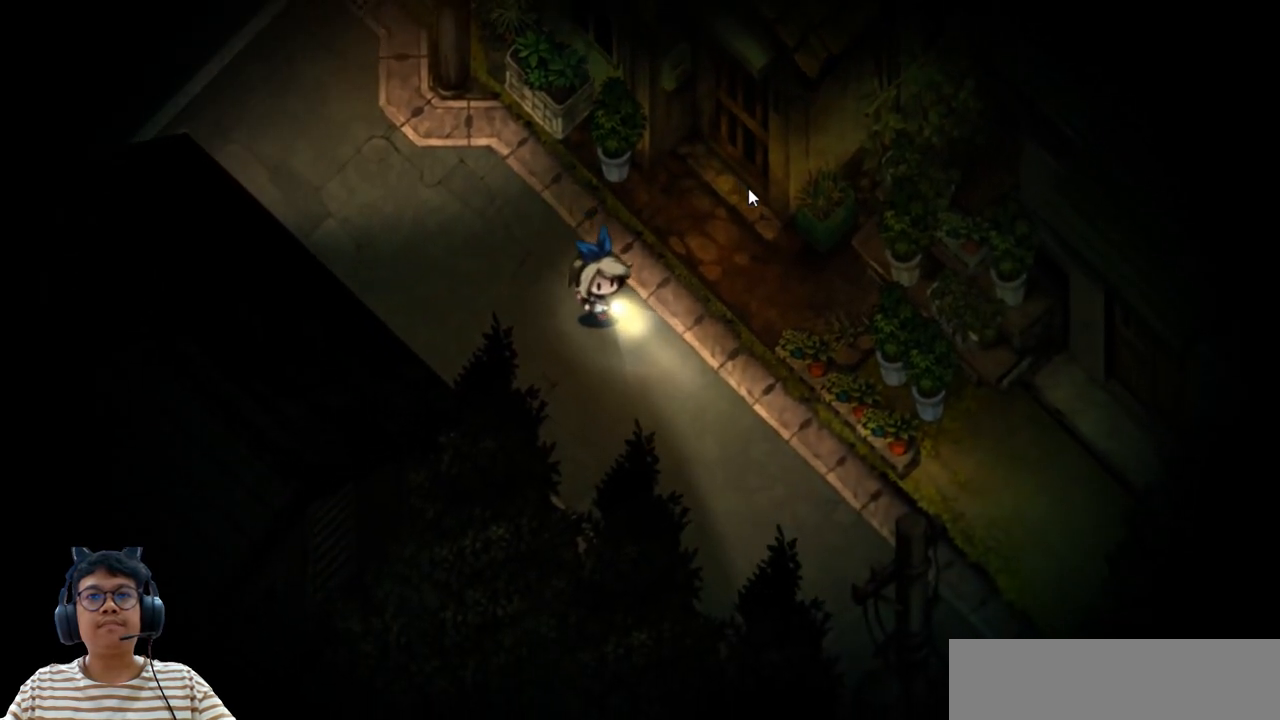
{"keys": ["down", "right"], "events": []}
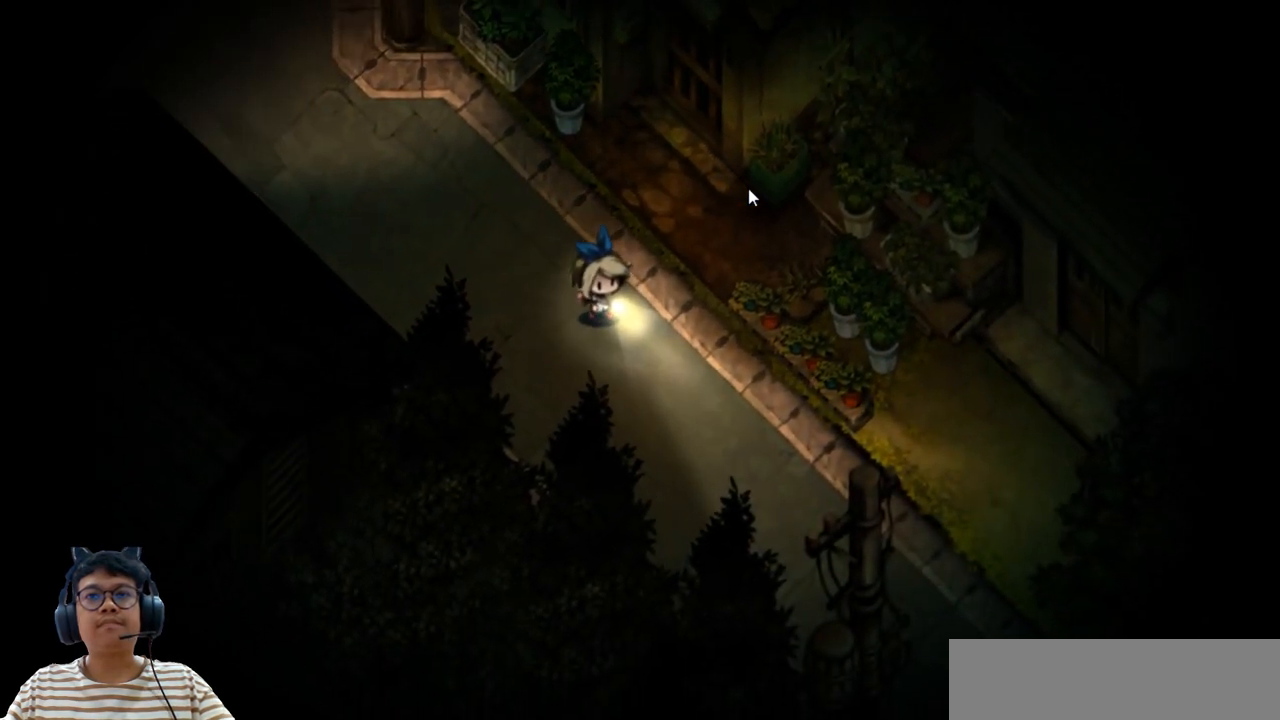
{"keys": ["down", "right"], "events": []}
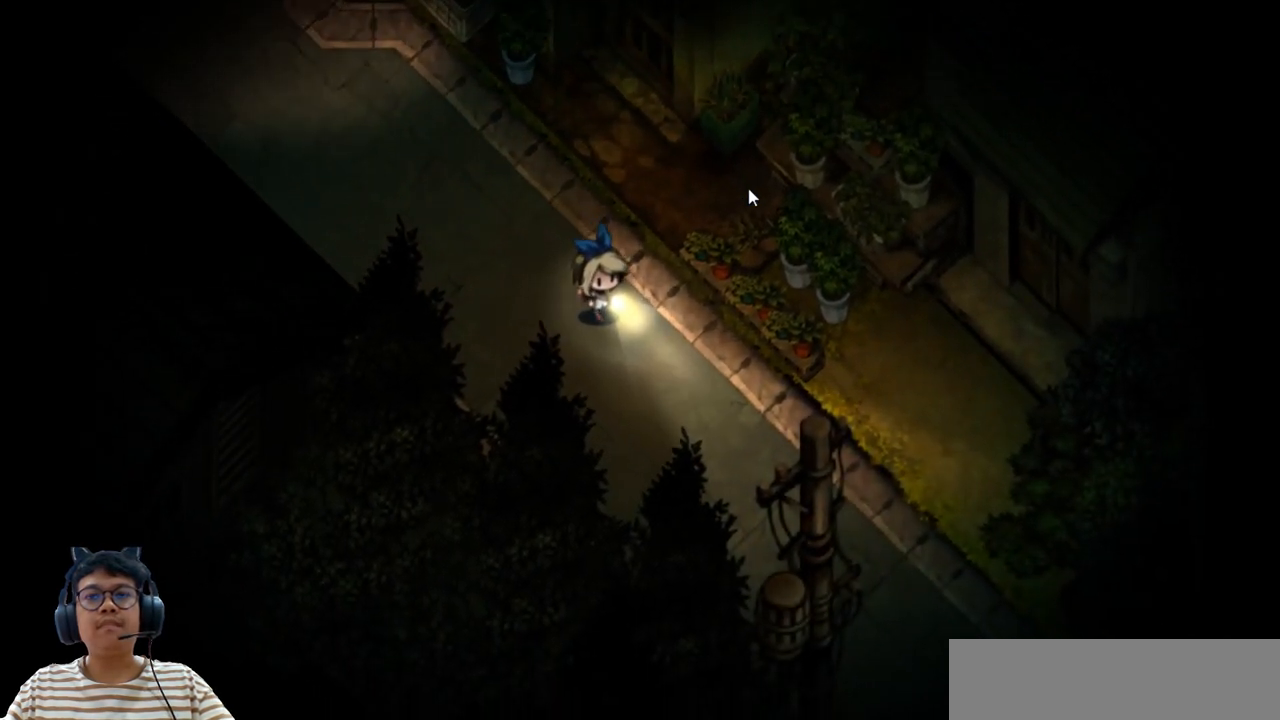
{"keys": ["down", "right"], "events": []}
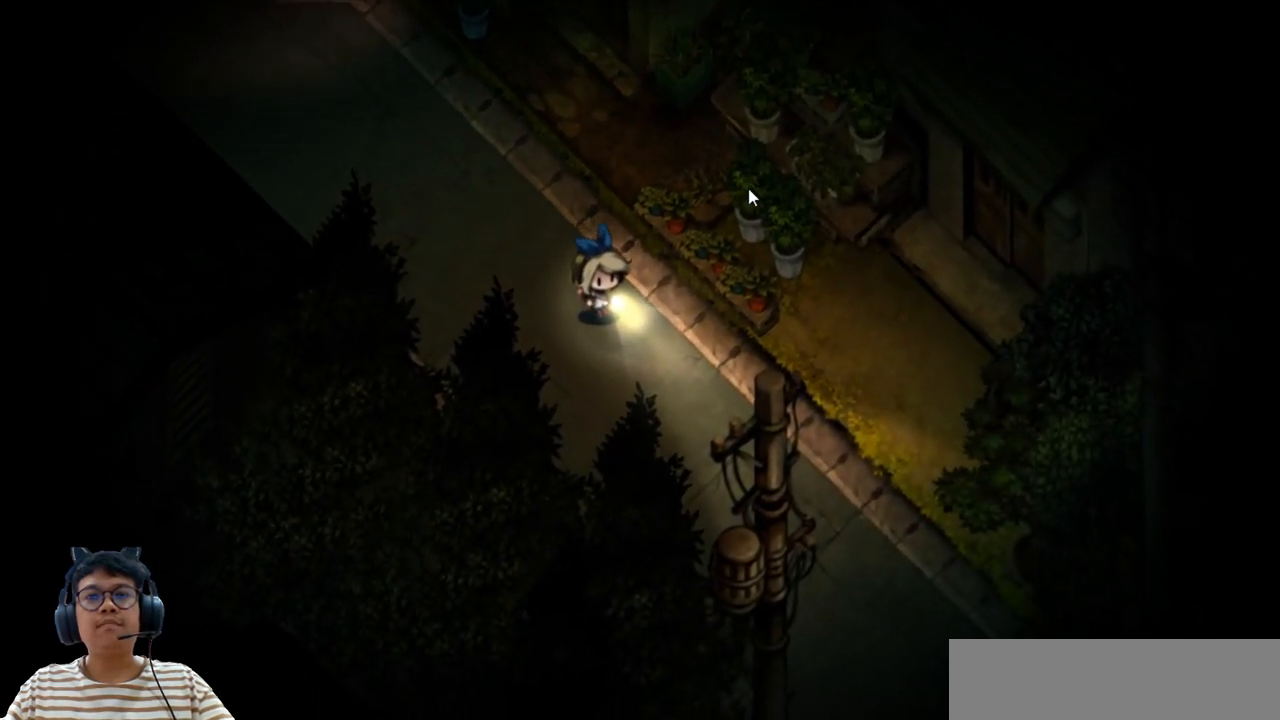
{"keys": ["down", "right"], "events": []}
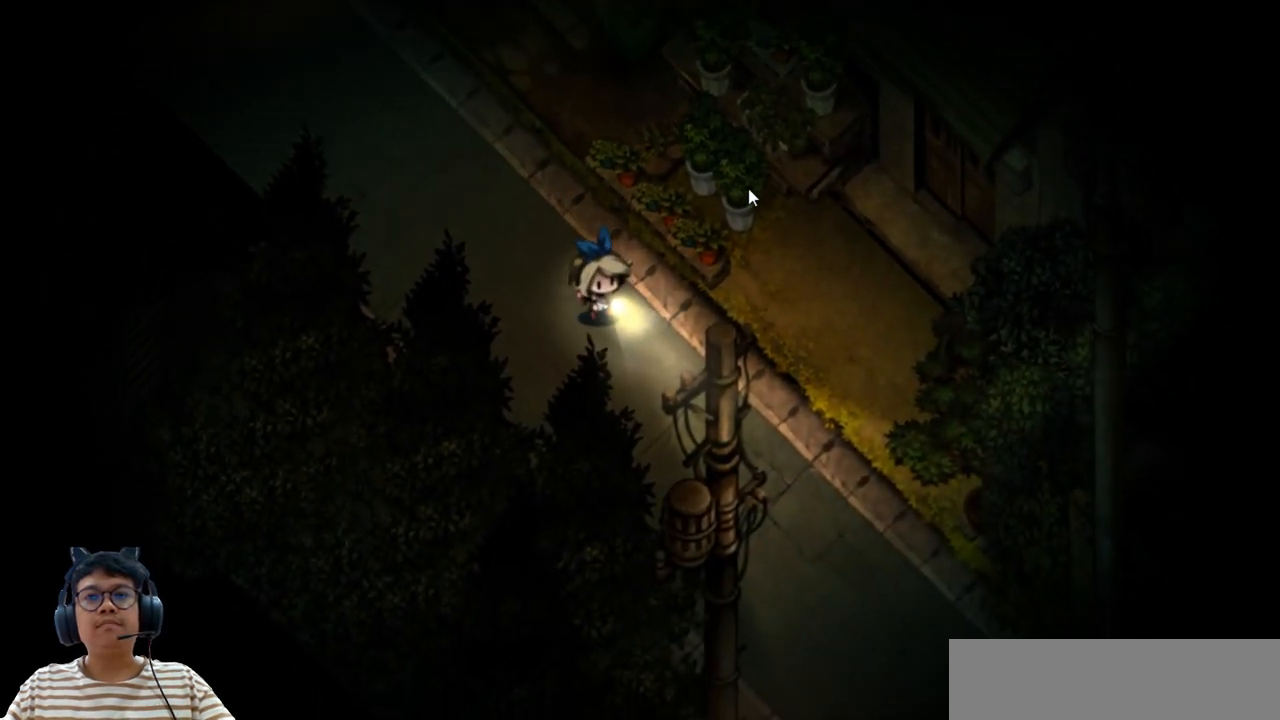
{"keys": ["down", "right"], "events": []}
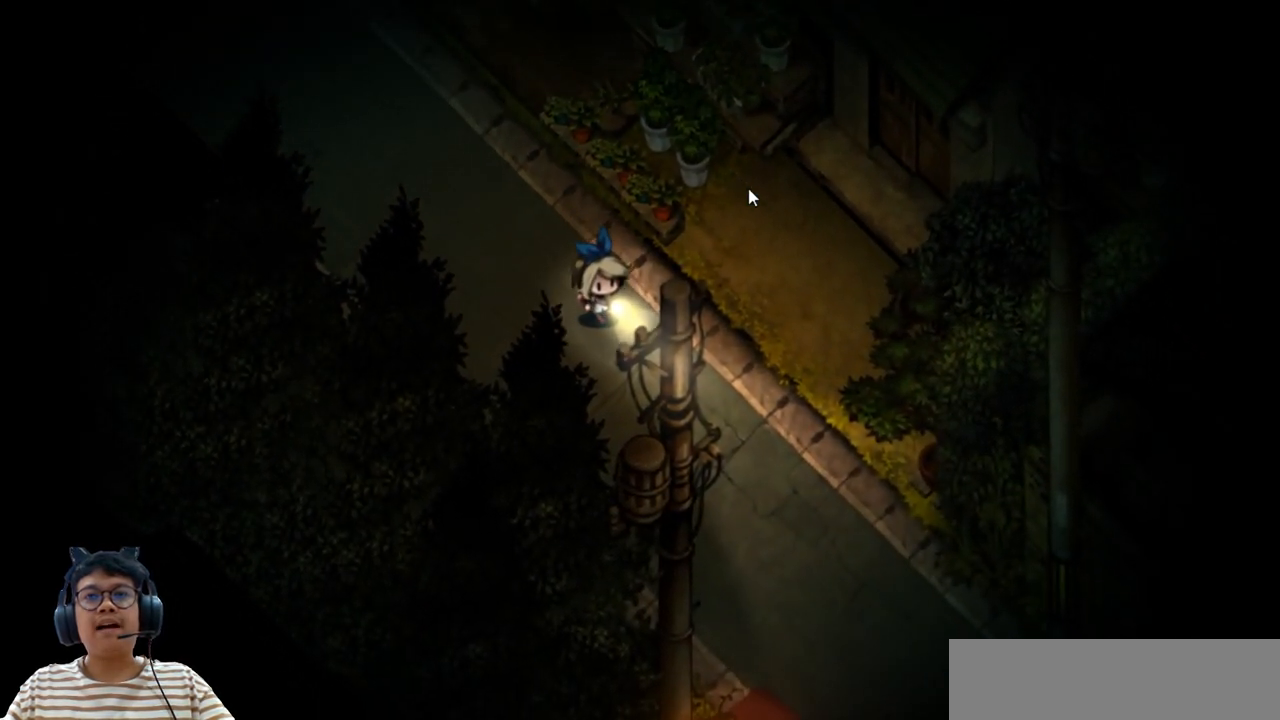
{"keys": ["down", "right"], "events": []}
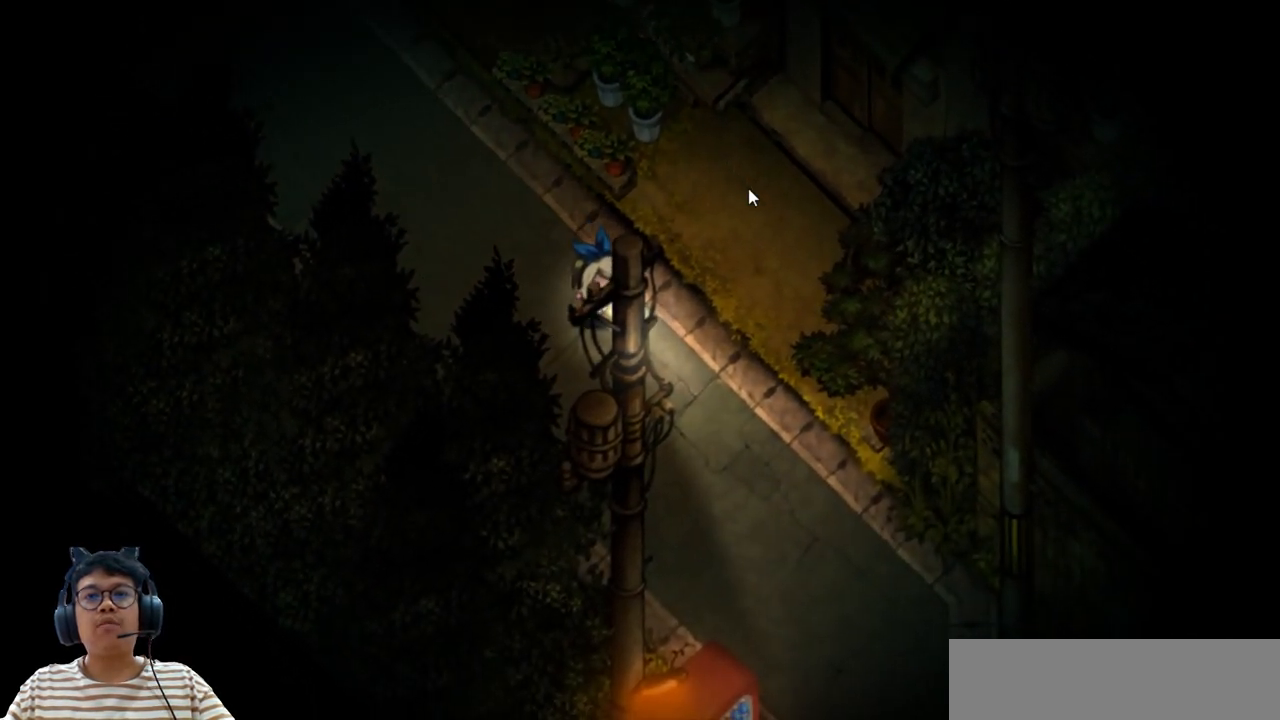
{"keys": ["down", "right"], "events": []}
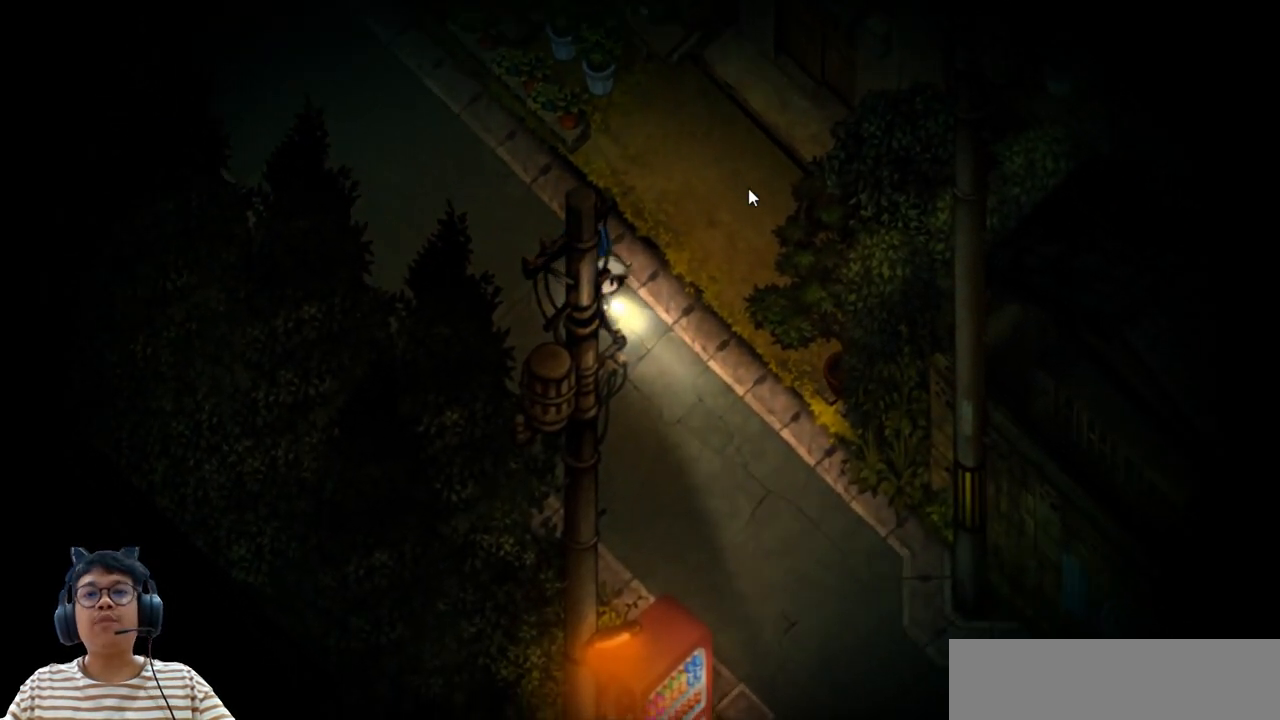
{"keys": ["down"], "events": [[383, "right", "up"]]}
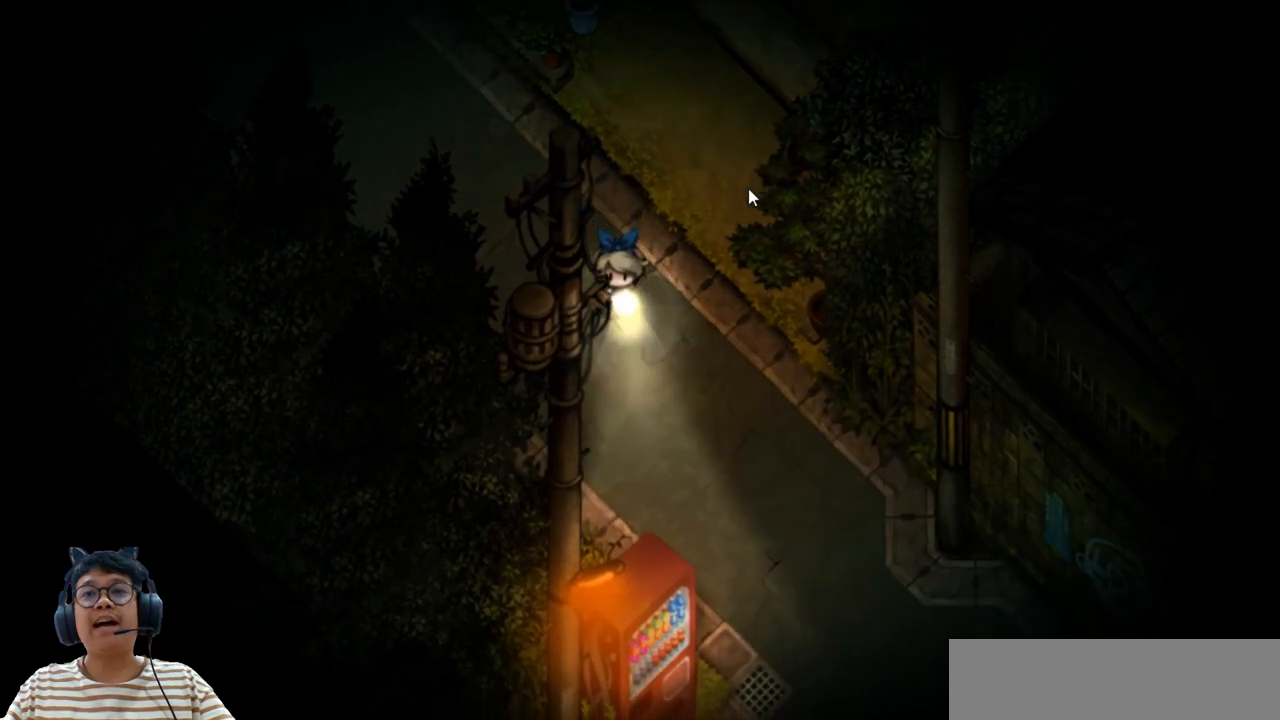
{"keys": ["down", "right"], "events": [[317, "right", "down"]]}
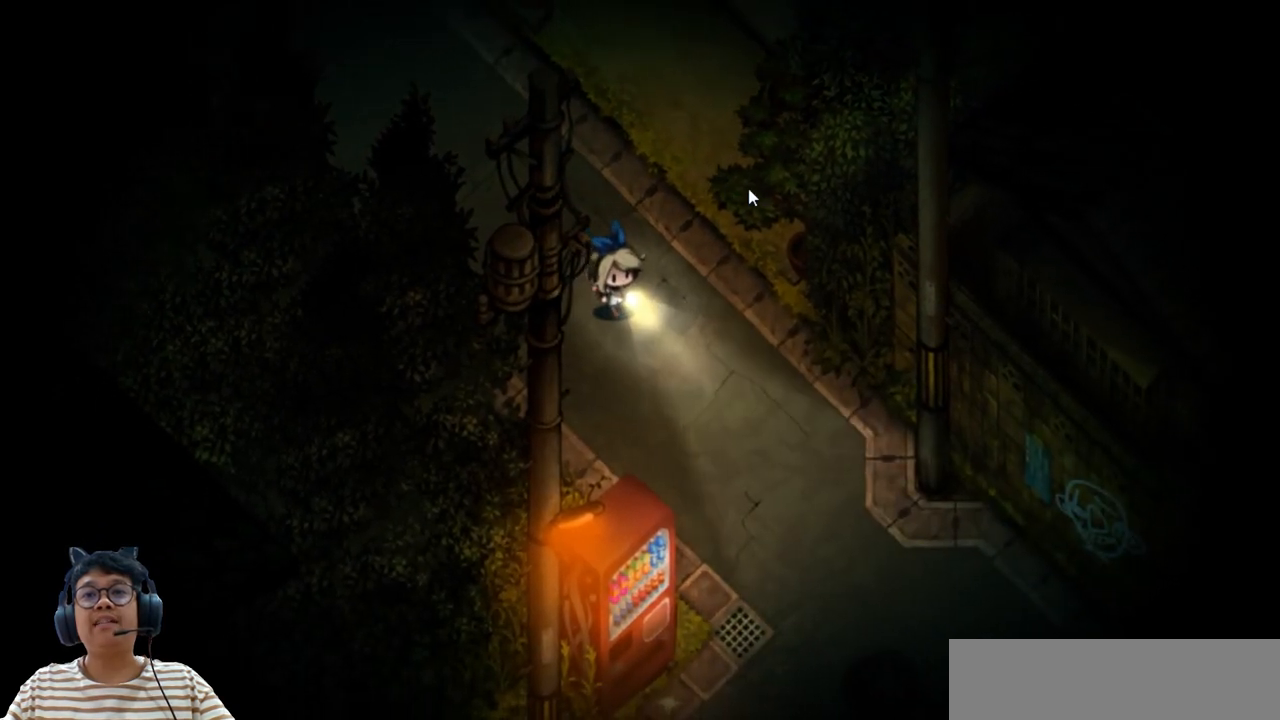
{"keys": ["down", "right"], "events": []}
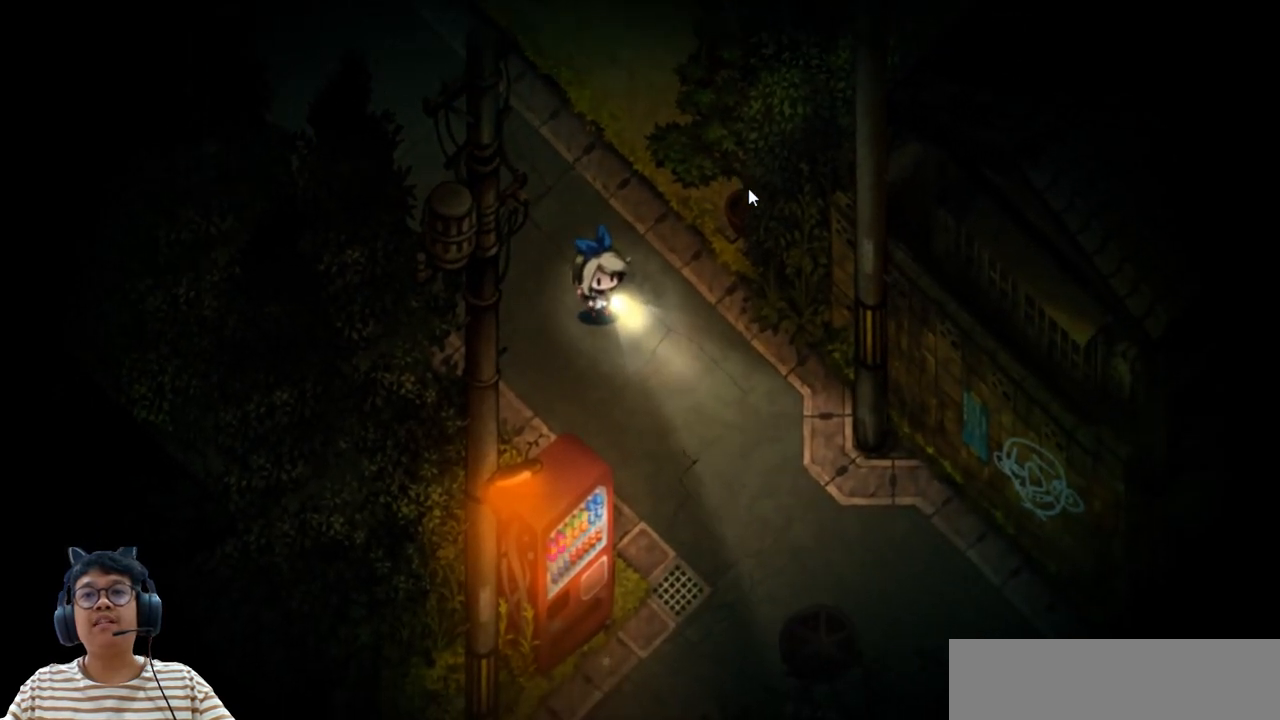
{"keys": ["down", "right"], "events": []}
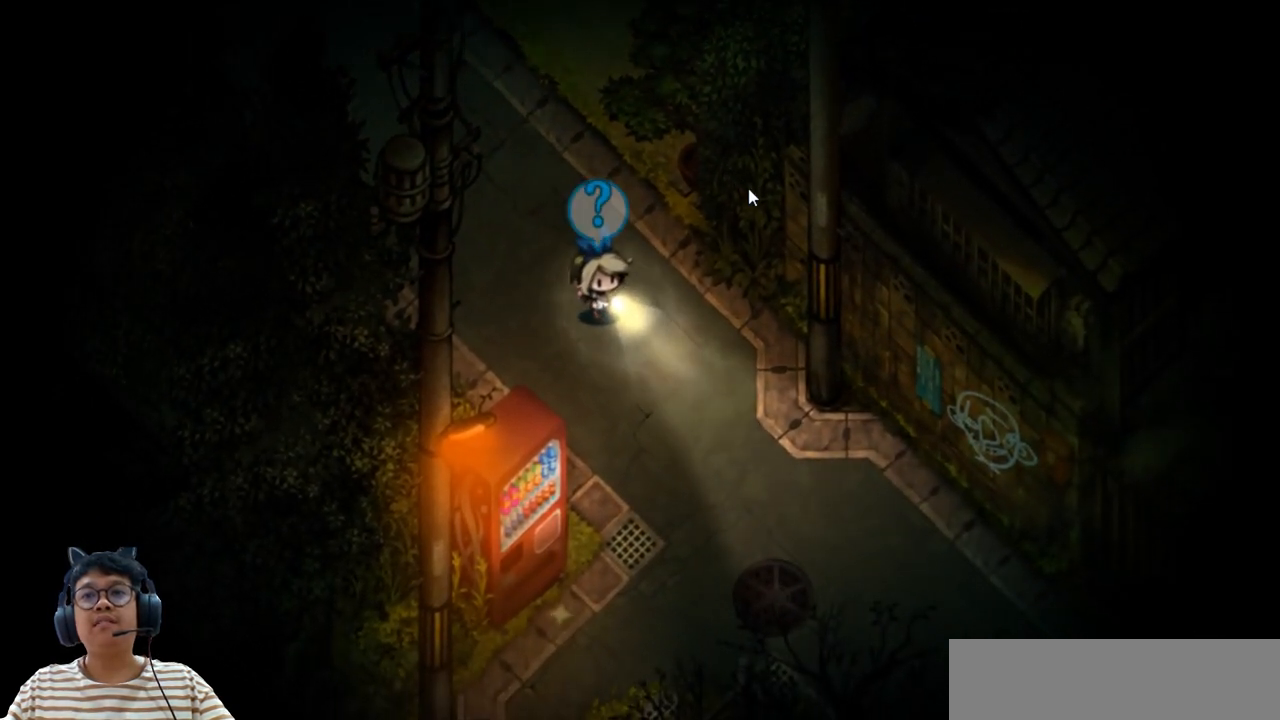
{"keys": ["down"], "events": [[317, "right", "up"]]}
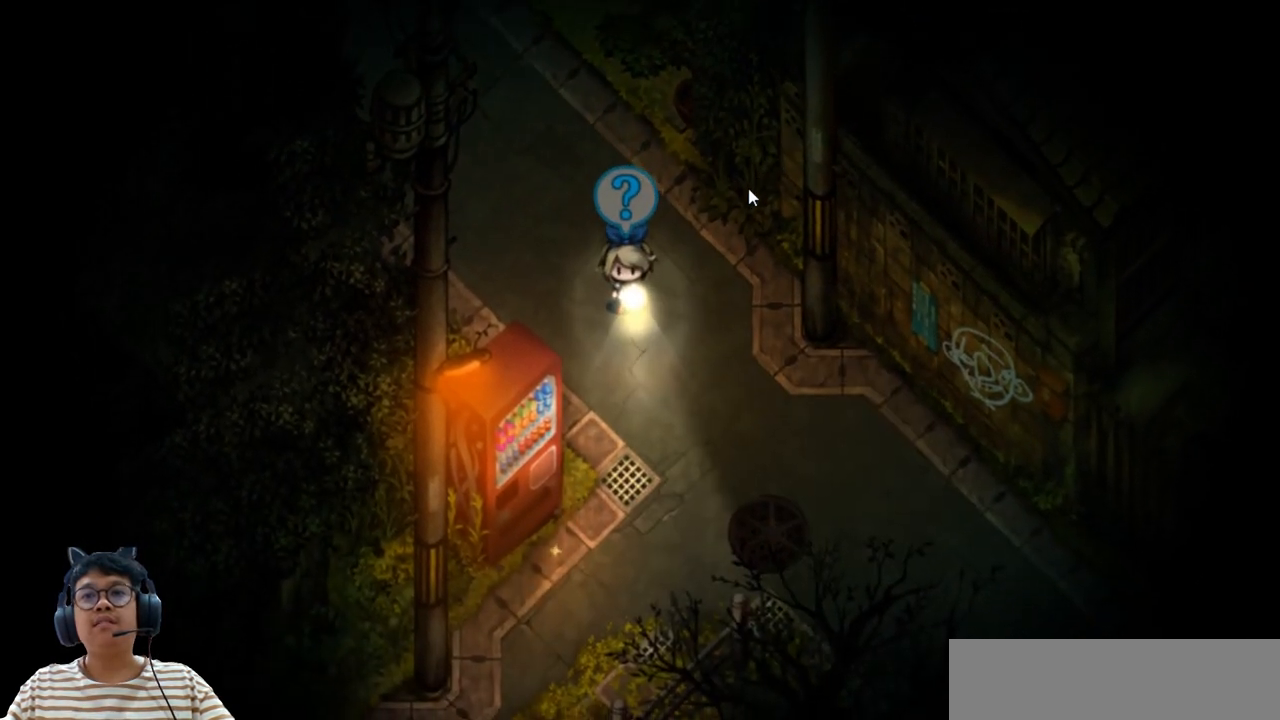
{"keys": [], "events": [[267, "down", "up"]]}
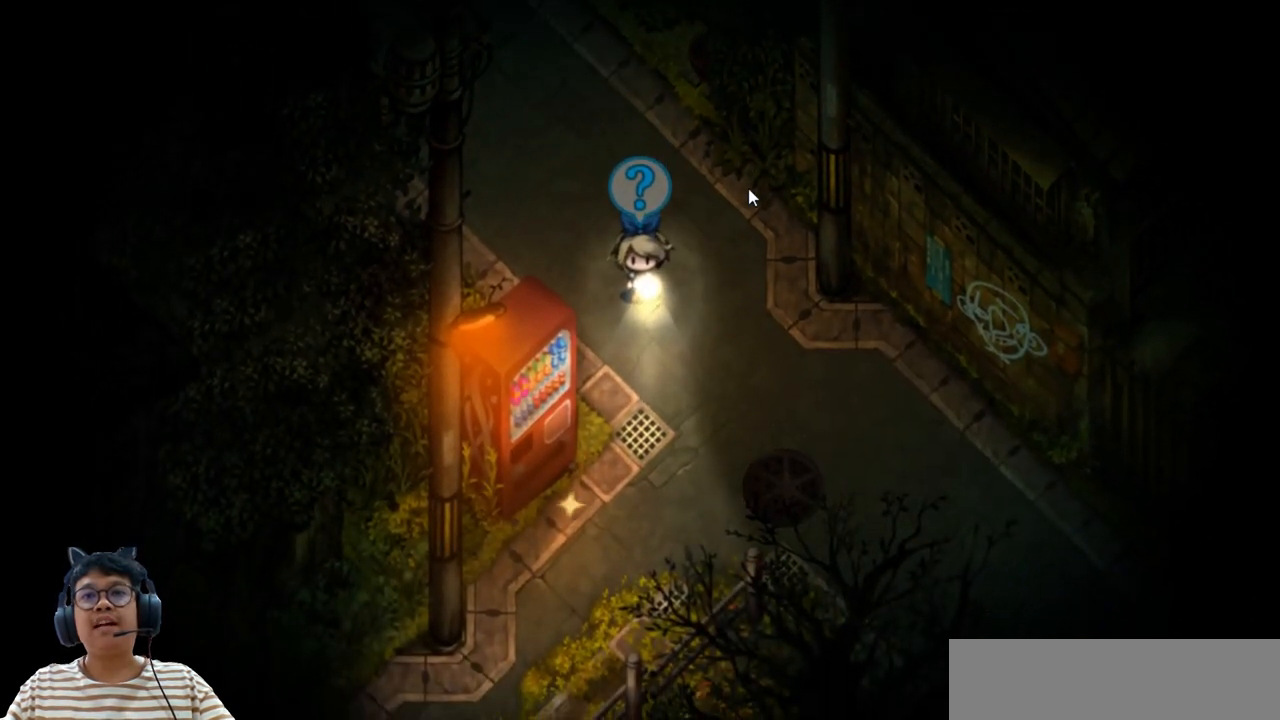
{"keys": ["down"], "events": [[300, "down", "down"]]}
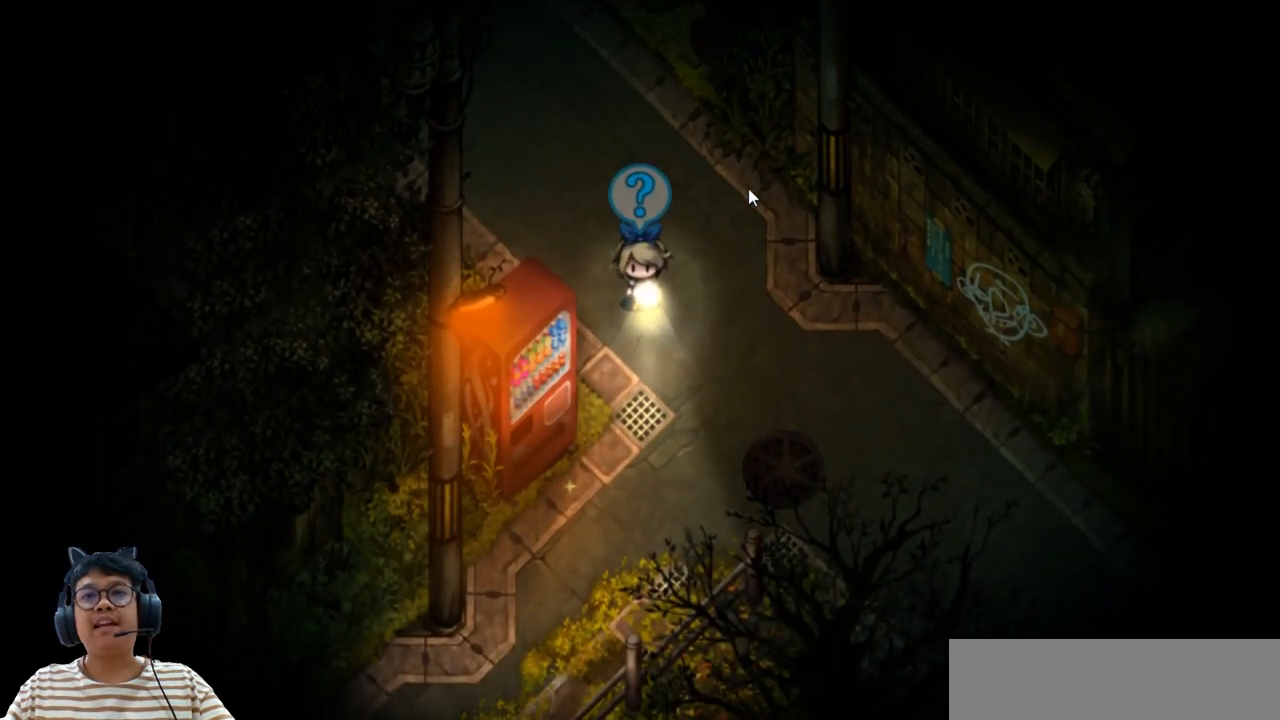
{"keys": [], "events": [[433, "down", "up"]]}
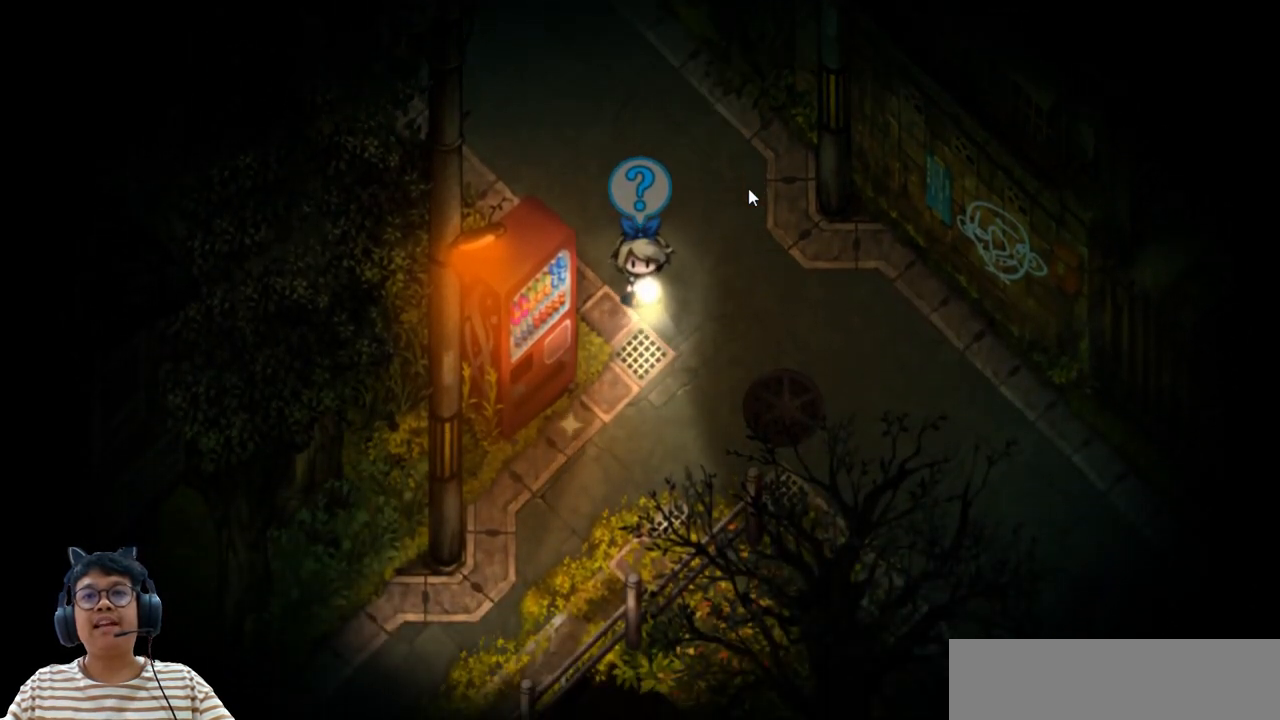
{"keys": ["down"], "events": [[50, "right", "down"], [267, "down", "down"], [350, "right", "up"]]}
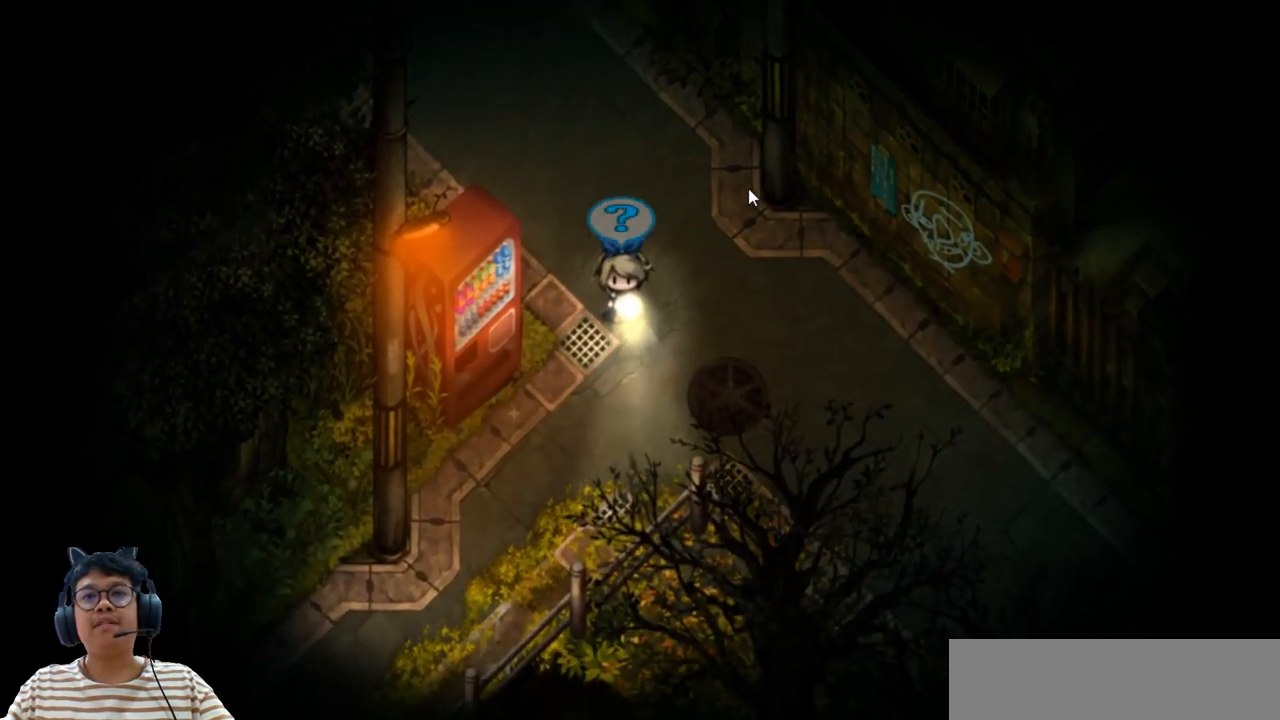
{"keys": ["down", "left"], "events": [[50, "left", "down"]]}
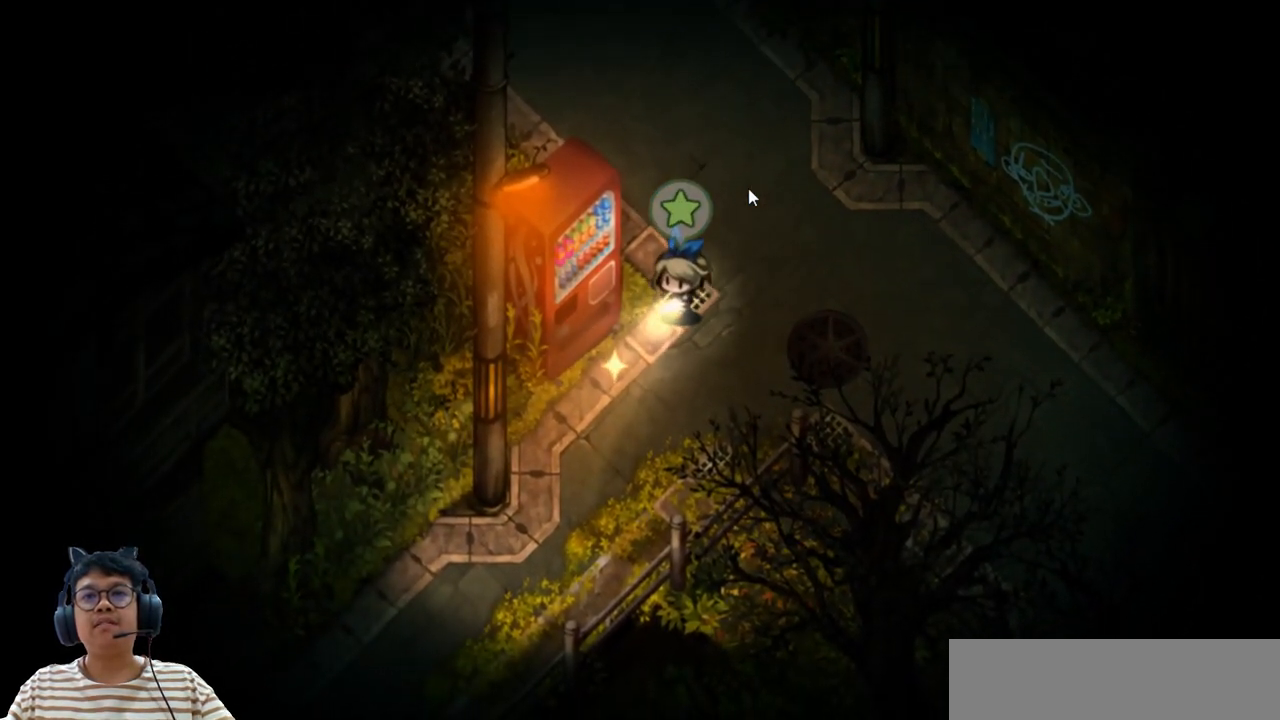
{"keys": [], "events": [[433, "left", "up"], [467, "down", "up"]]}